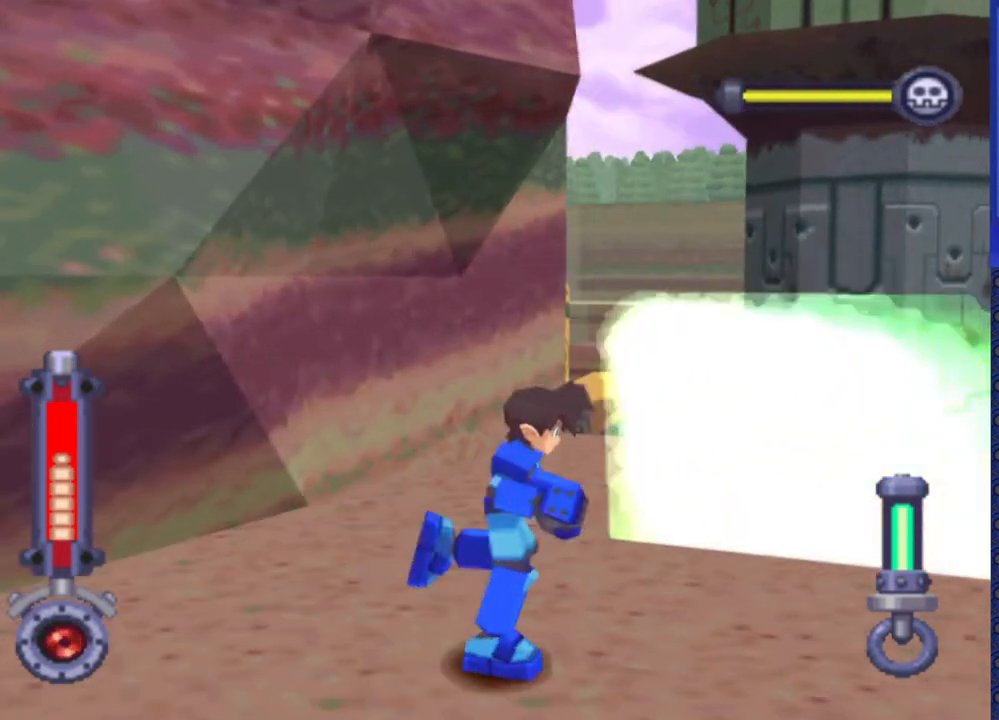
Gameplay with a controller (PlayStation layout); each line is a JSON object with the inputs held at the frame after it. "events" lists button and stick changes between this image and that frame as [ms after this image, input, new state], when the widget could be followed in between. Not read: L3 R3.
{"buttons": [], "events": []}
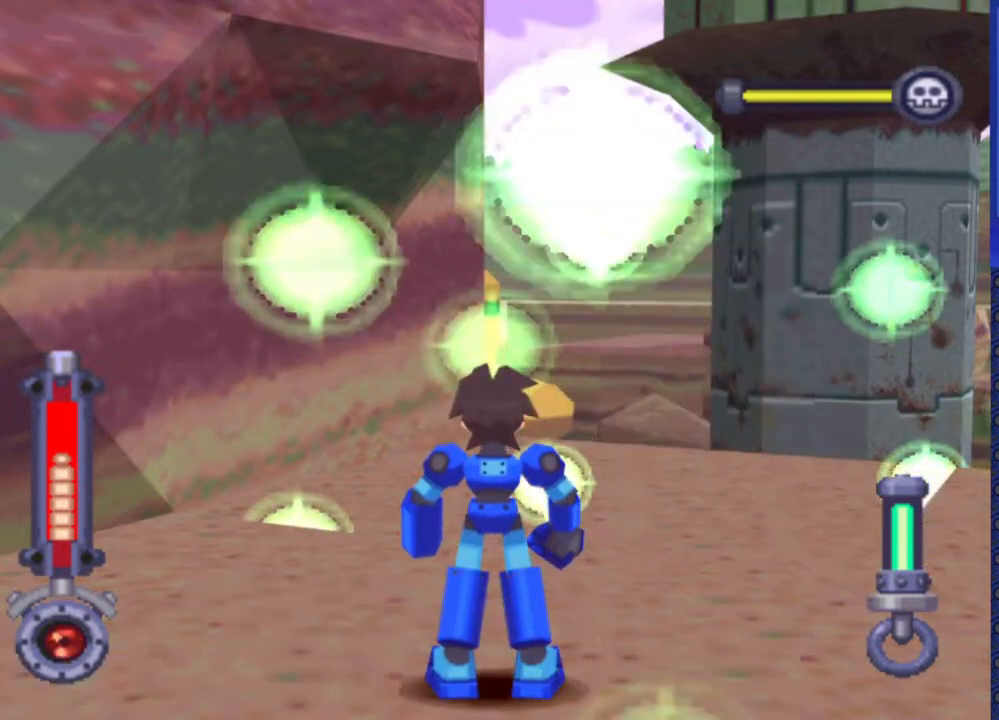
{"buttons": ["DPAD_UP"], "events": [[317, "DPAD_UP", "down"]]}
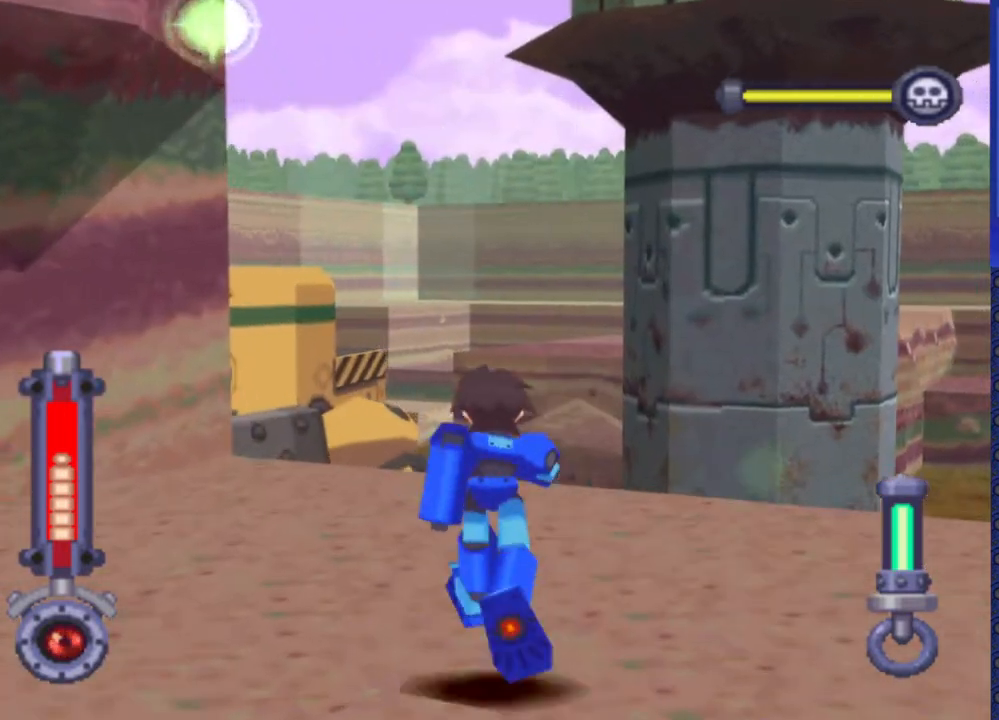
{"buttons": [], "events": [[167, "DPAD_UP", "up"], [333, "DPAD_UP", "down"], [500, "DPAD_UP", "up"]]}
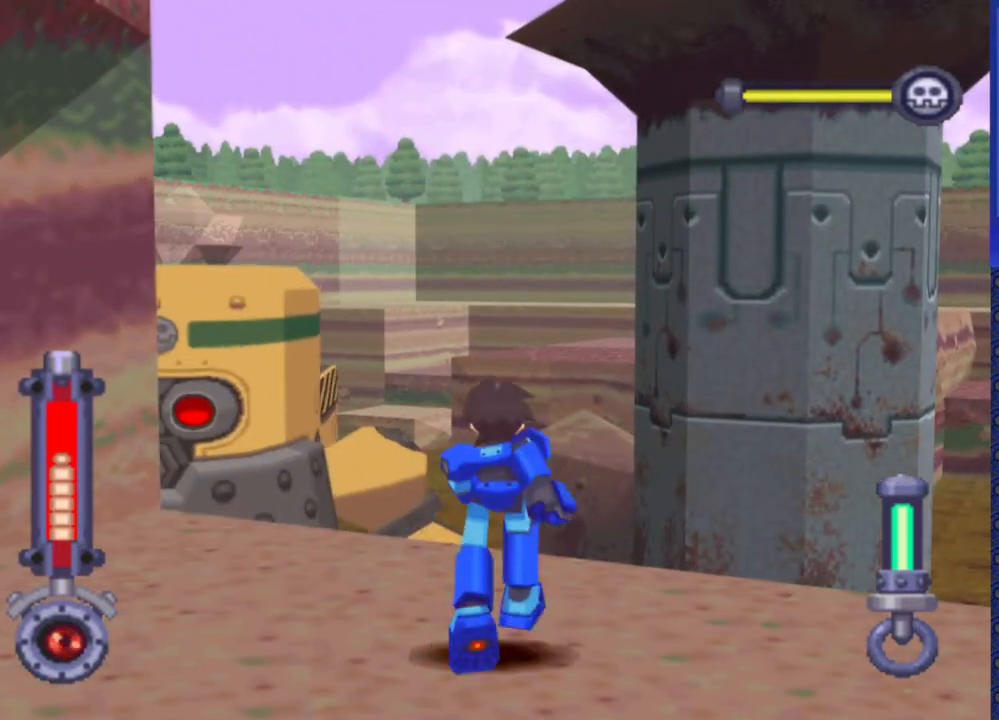
{"buttons": [], "events": [[183, "DPAD_RIGHT", "down"], [333, "DPAD_RIGHT", "up"]]}
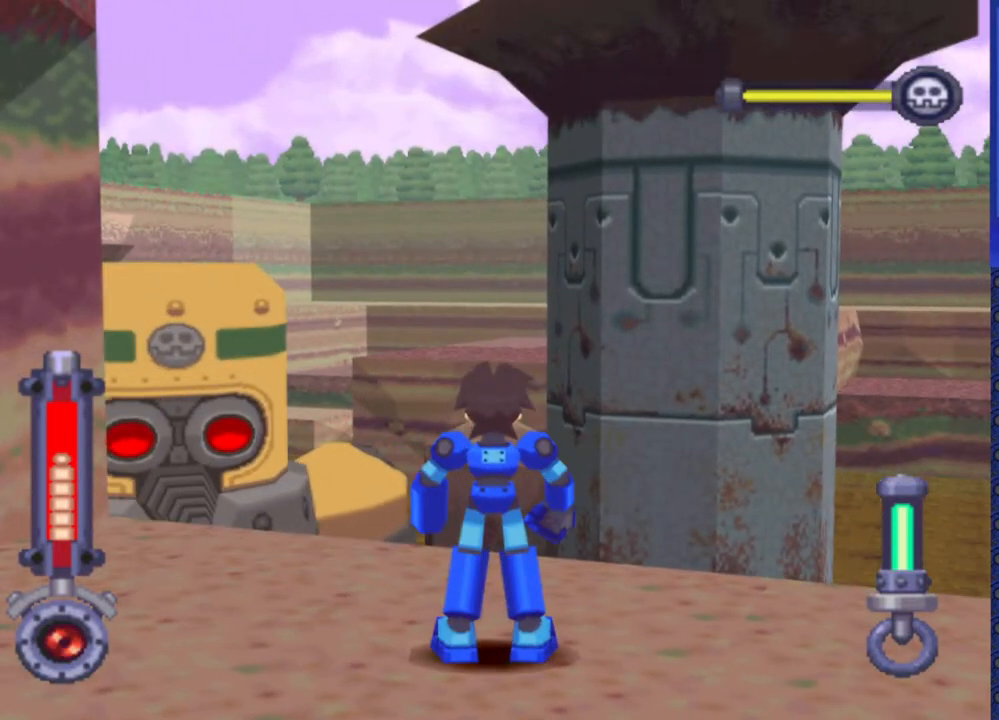
{"buttons": [], "events": [[133, "DPAD_UP", "down"], [200, "DPAD_UP", "up"], [300, "DPAD_RIGHT", "down"], [400, "DPAD_RIGHT", "up"]]}
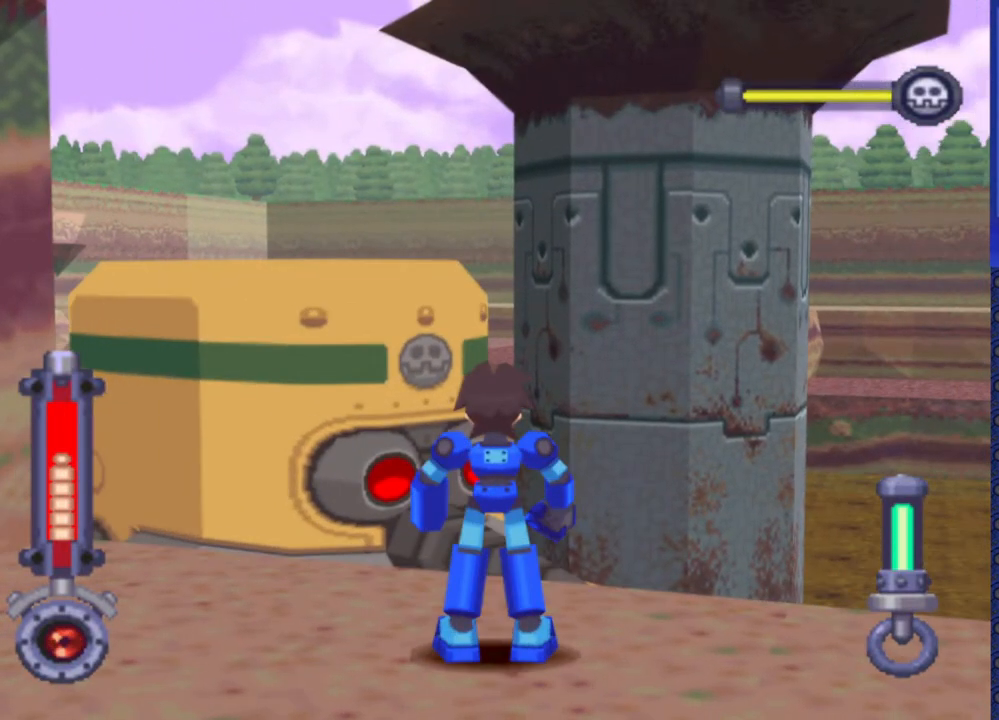
{"buttons": ["DPAD_UP"], "events": [[467, "DPAD_UP", "down"]]}
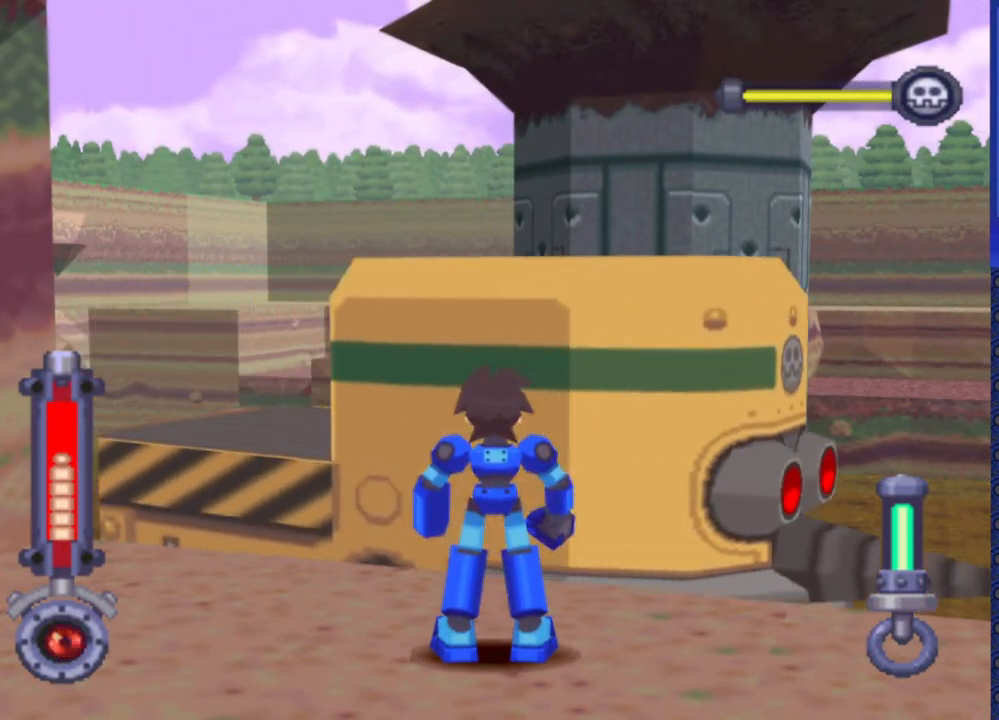
{"buttons": ["DPAD_UP", "DPAD_RIGHT"], "events": [[17, "CROSS", "down"], [133, "DPAD_RIGHT", "down"], [200, "DPAD_RIGHT", "up"], [267, "DPAD_RIGHT", "down"], [383, "CROSS", "up"]]}
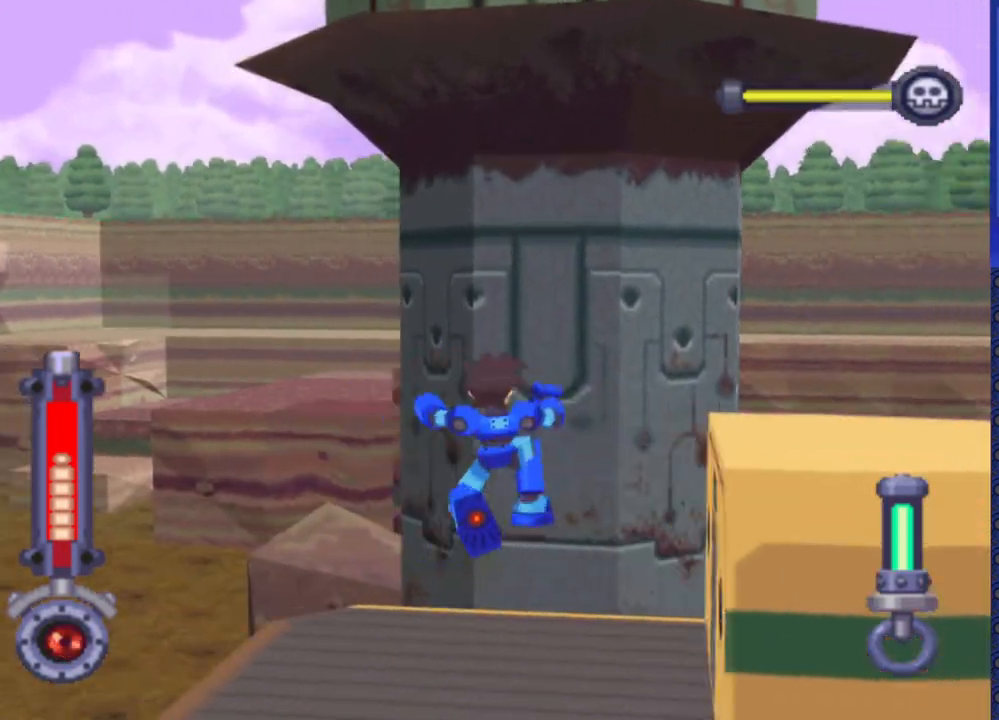
{"buttons": ["DPAD_RIGHT"], "events": [[317, "DPAD_RIGHT", "up"], [333, "DPAD_UP", "up"], [483, "DPAD_RIGHT", "down"]]}
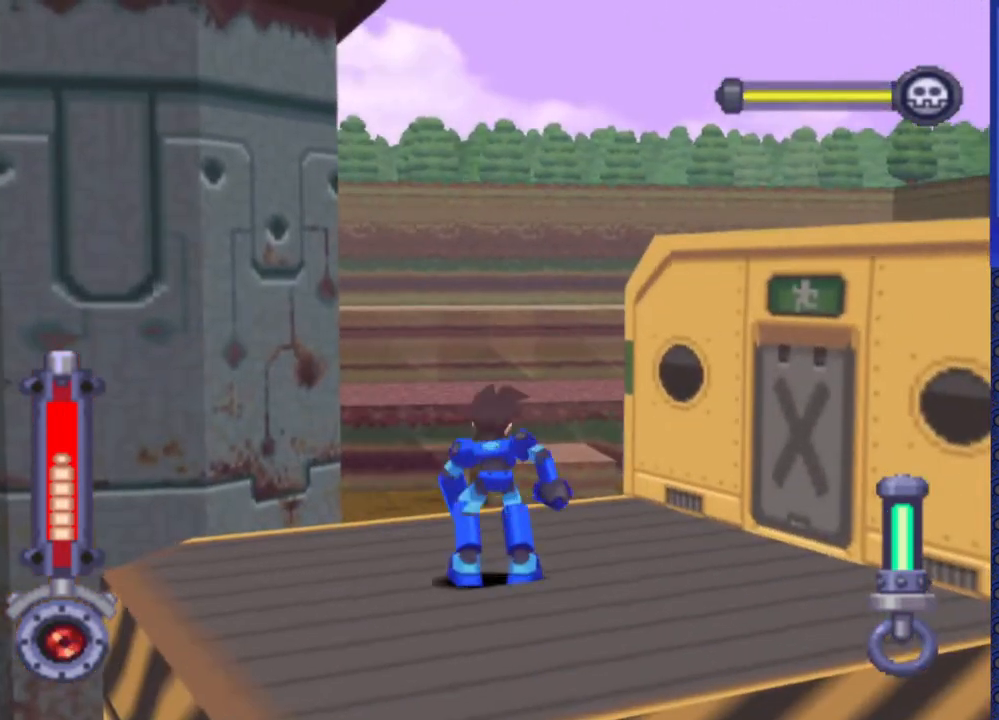
{"buttons": [], "events": [[483, "DPAD_RIGHT", "up"]]}
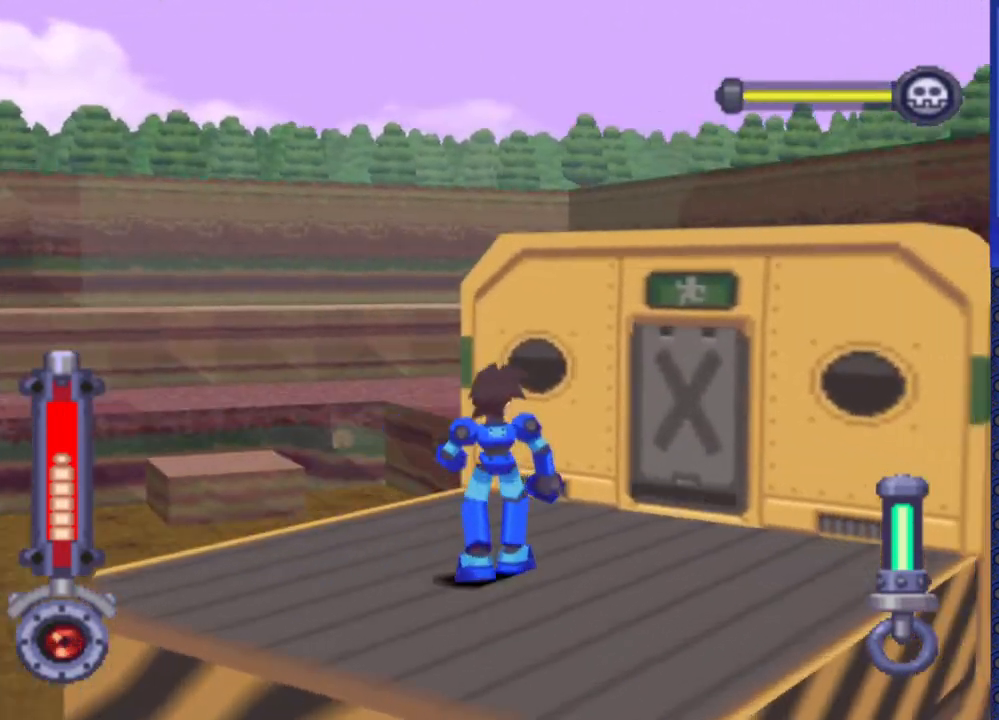
{"buttons": ["DPAD_RIGHT"], "events": [[83, "DPAD_RIGHT", "down"], [250, "DPAD_RIGHT", "up"], [283, "DPAD_RIGHT", "down"]]}
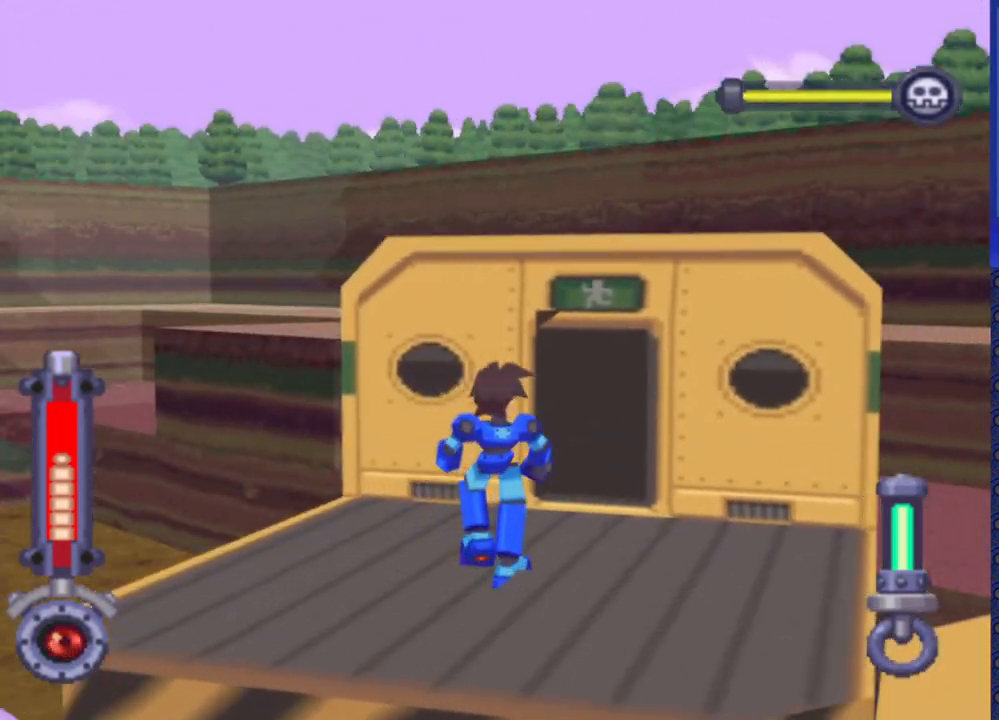
{"buttons": ["DPAD_DOWN"], "events": [[83, "DPAD_RIGHT", "up"], [100, "SQUARE", "down"], [333, "DPAD_DOWN", "down"], [350, "SQUARE", "up"]]}
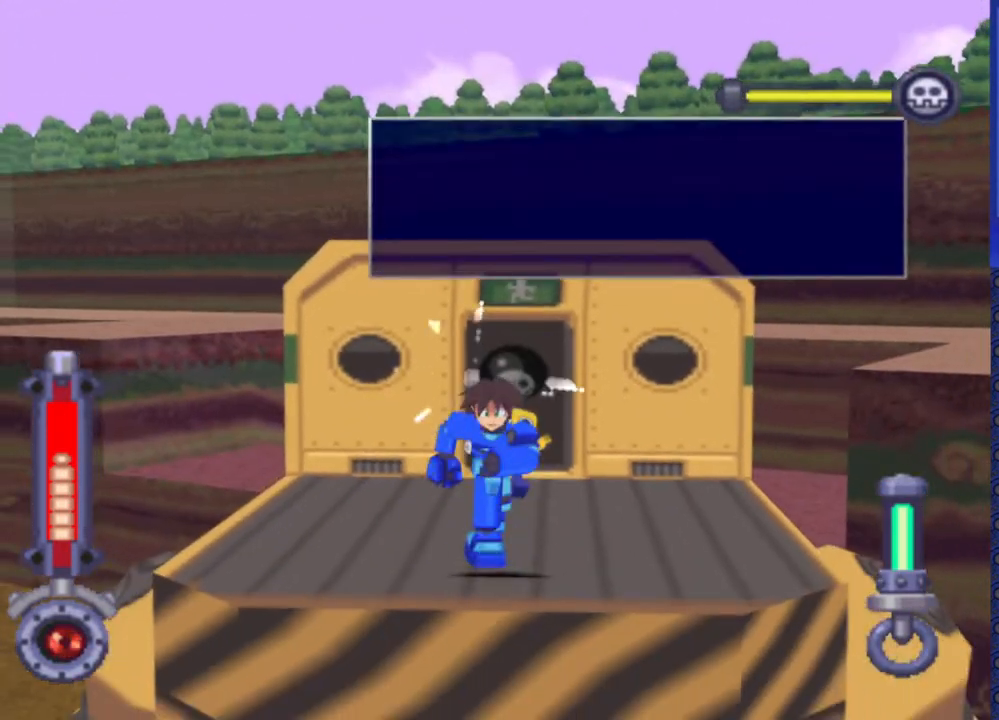
{"buttons": ["SQUARE"], "events": [[67, "DPAD_DOWN", "up"], [133, "SQUARE", "down"]]}
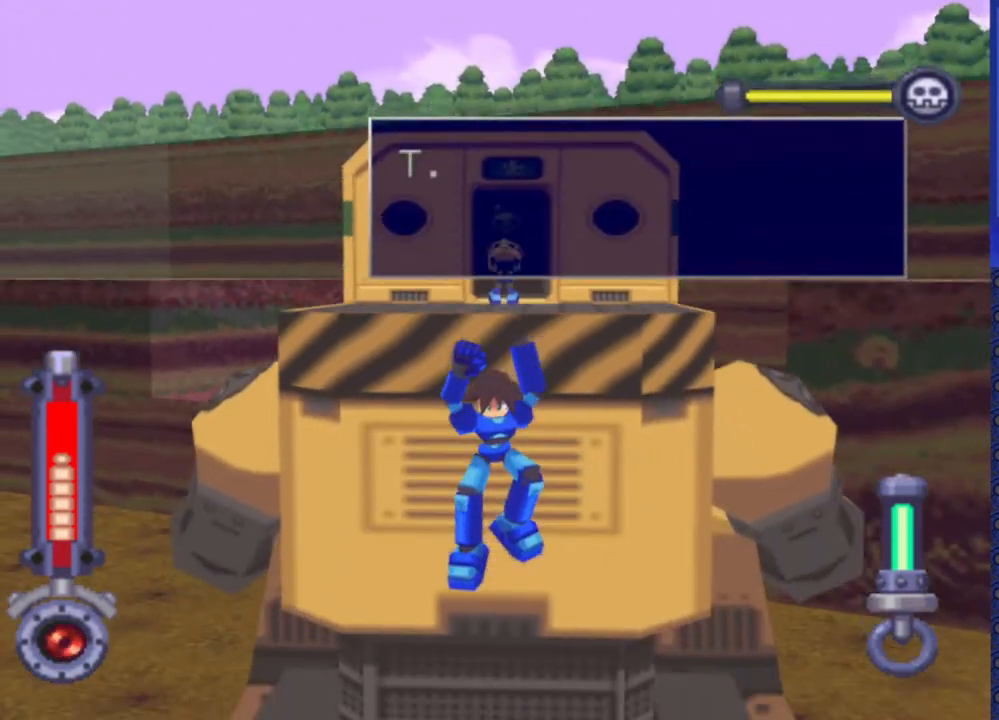
{"buttons": [], "events": [[33, "DPAD_UP", "down"], [83, "SQUARE", "up"], [133, "DPAD_UP", "up"]]}
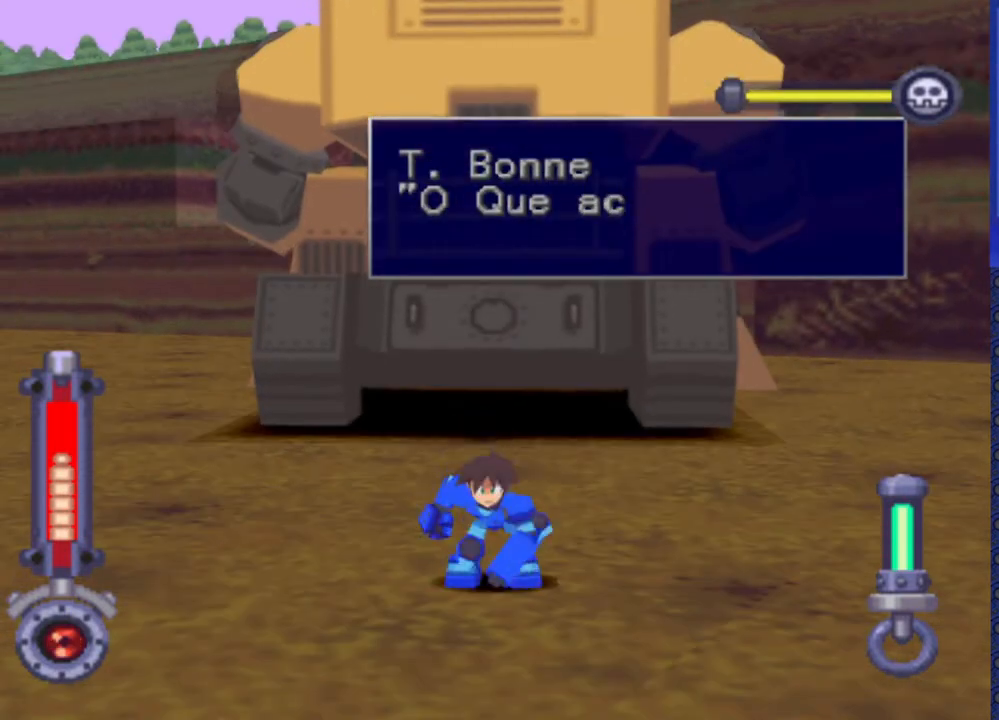
{"buttons": [], "events": []}
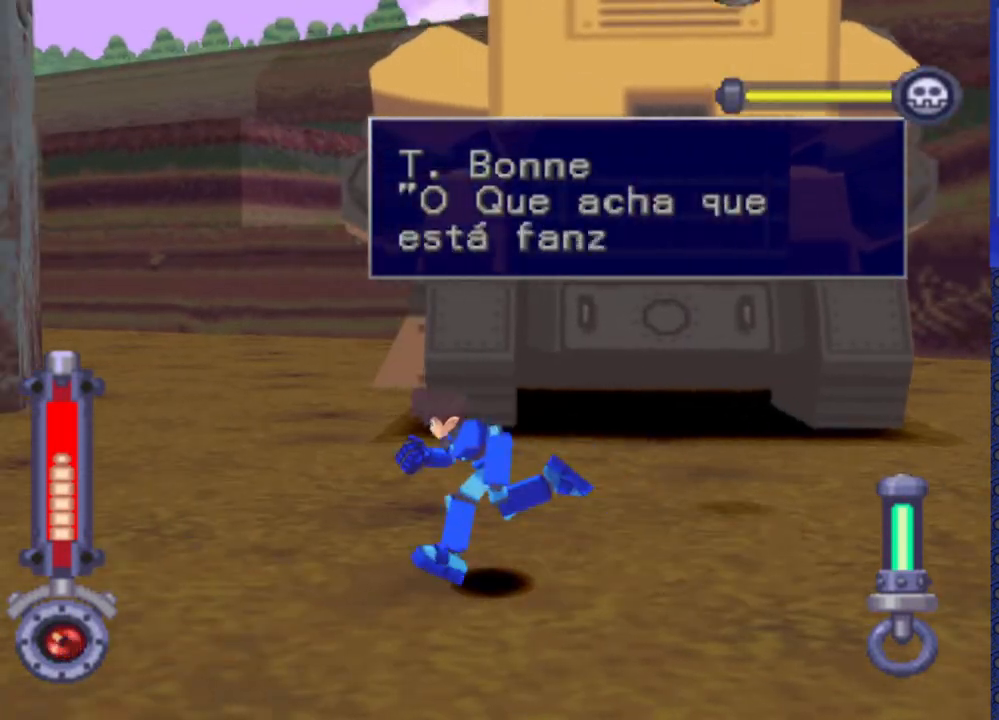
{"buttons": ["DPAD_LEFT"], "events": [[67, "DPAD_LEFT", "down"]]}
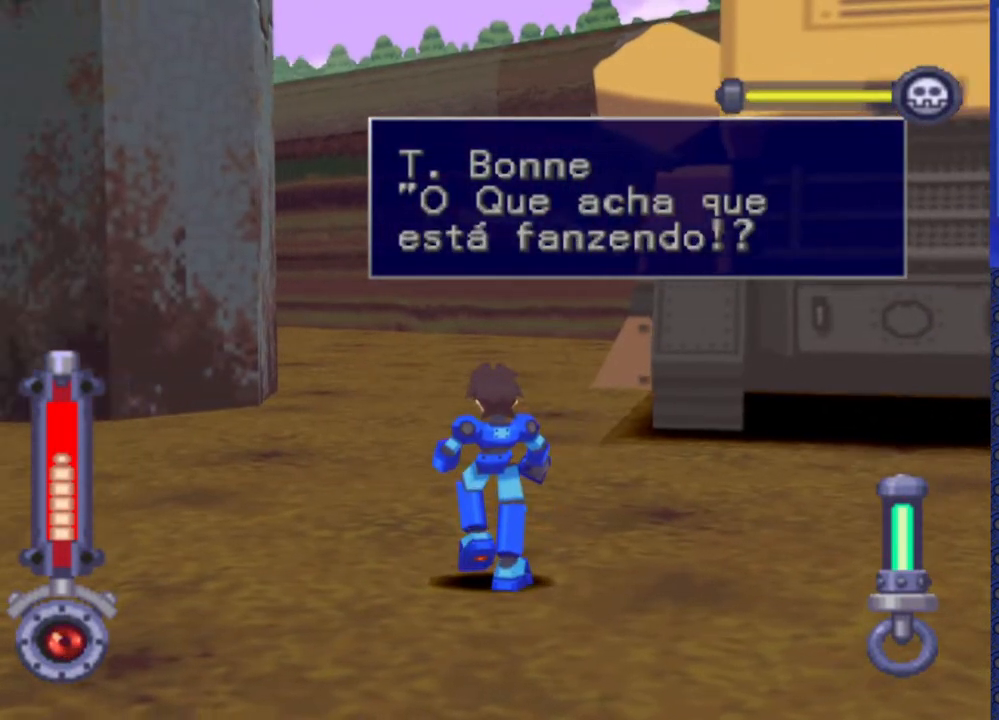
{"buttons": ["DPAD_UP"], "events": [[450, "DPAD_LEFT", "up"], [467, "DPAD_UP", "down"]]}
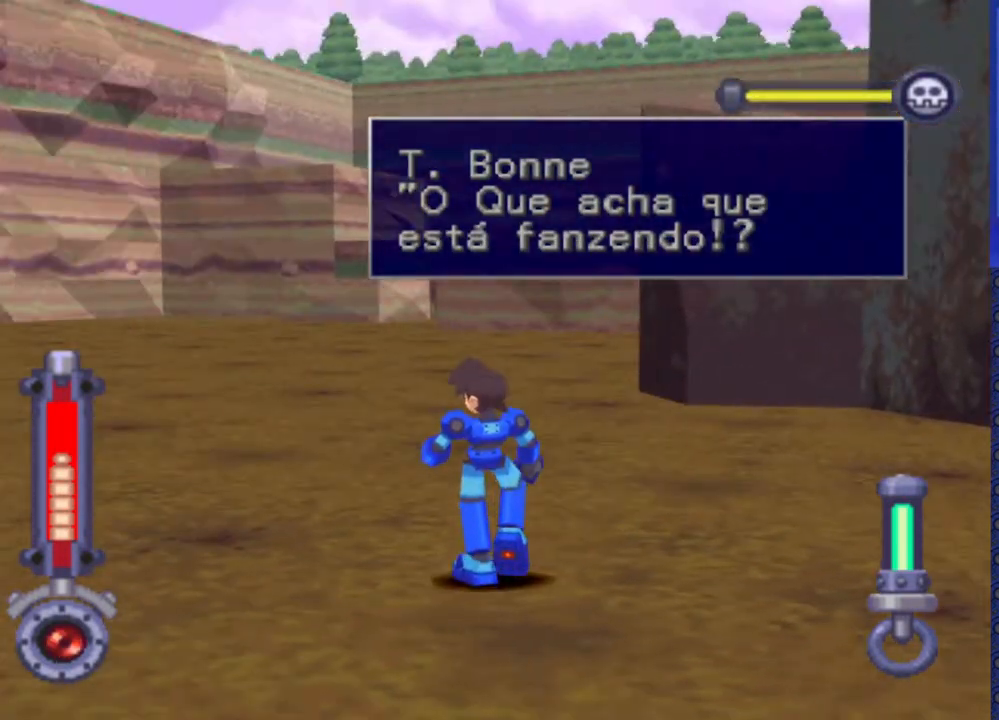
{"buttons": ["DPAD_UP"], "events": []}
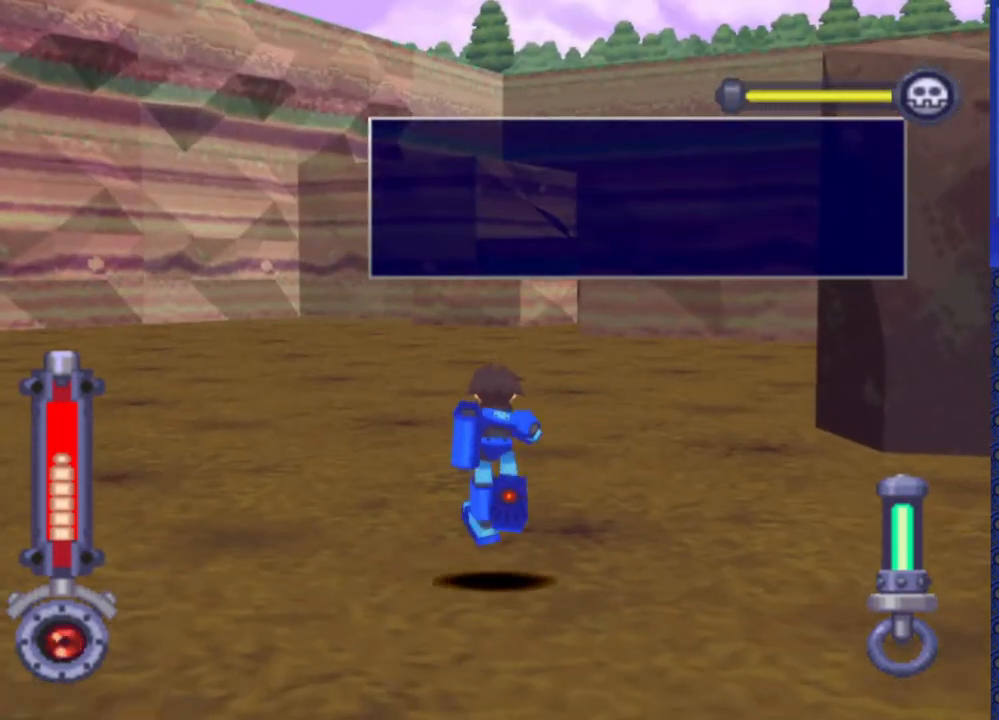
{"buttons": ["DPAD_UP"], "events": []}
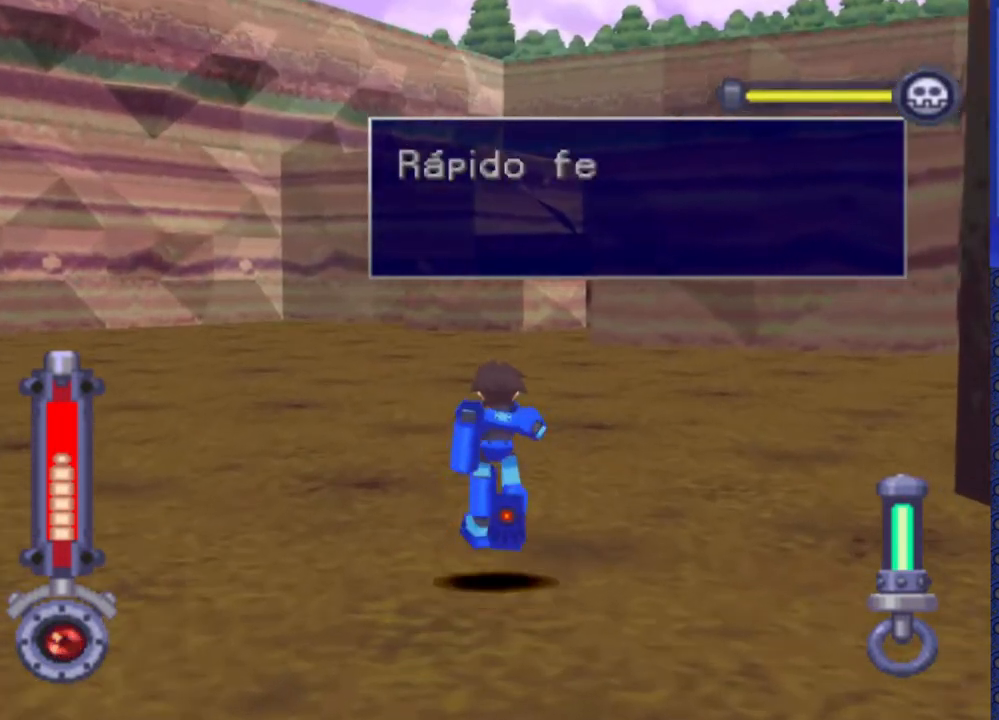
{"buttons": ["DPAD_UP"], "events": []}
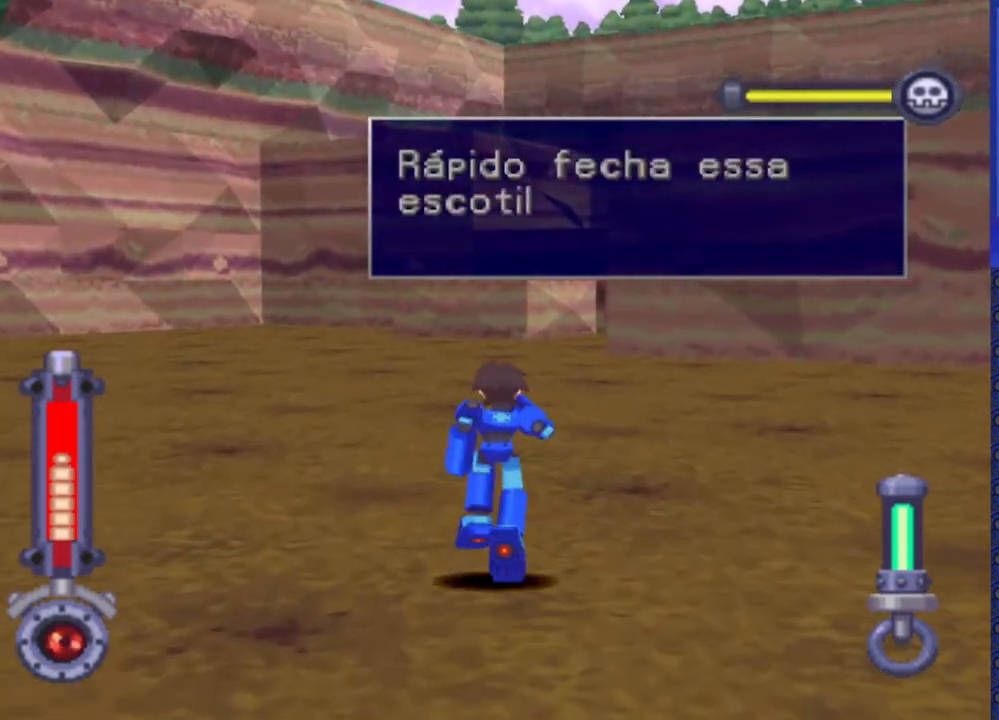
{"buttons": ["DPAD_UP"], "events": []}
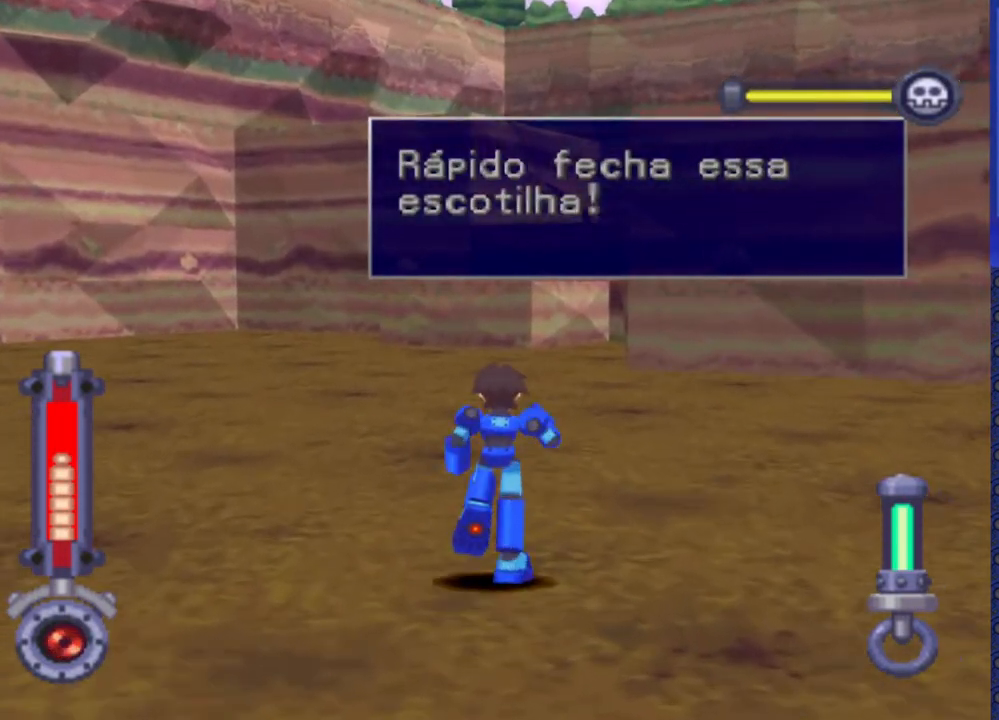
{"buttons": ["DPAD_UP"], "events": []}
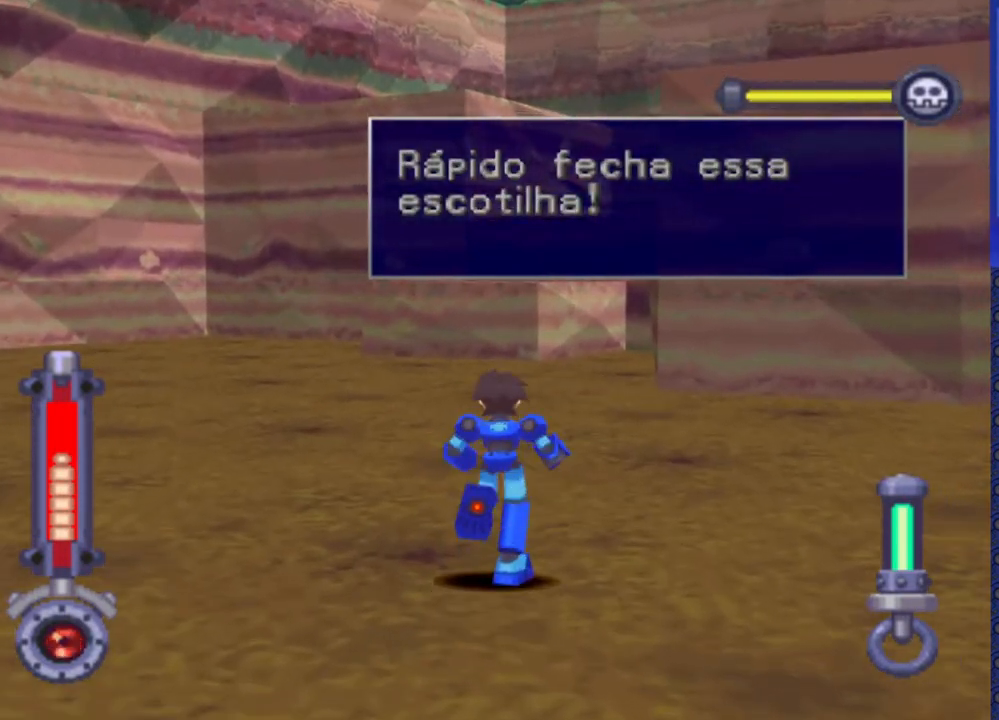
{"buttons": ["DPAD_UP"], "events": []}
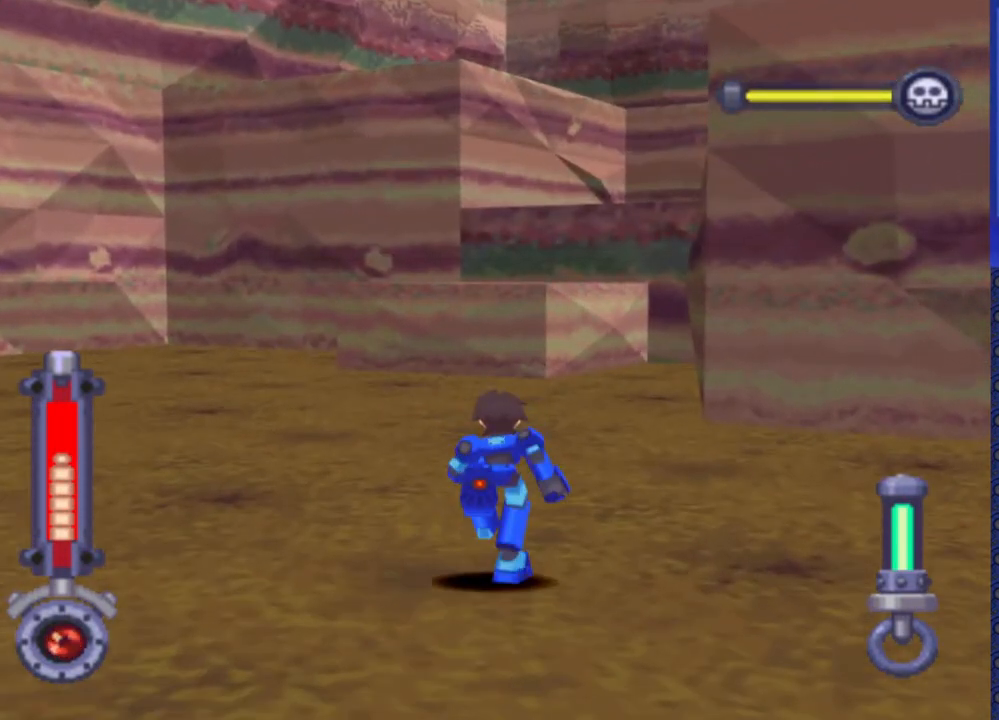
{"buttons": ["DPAD_UP"], "events": []}
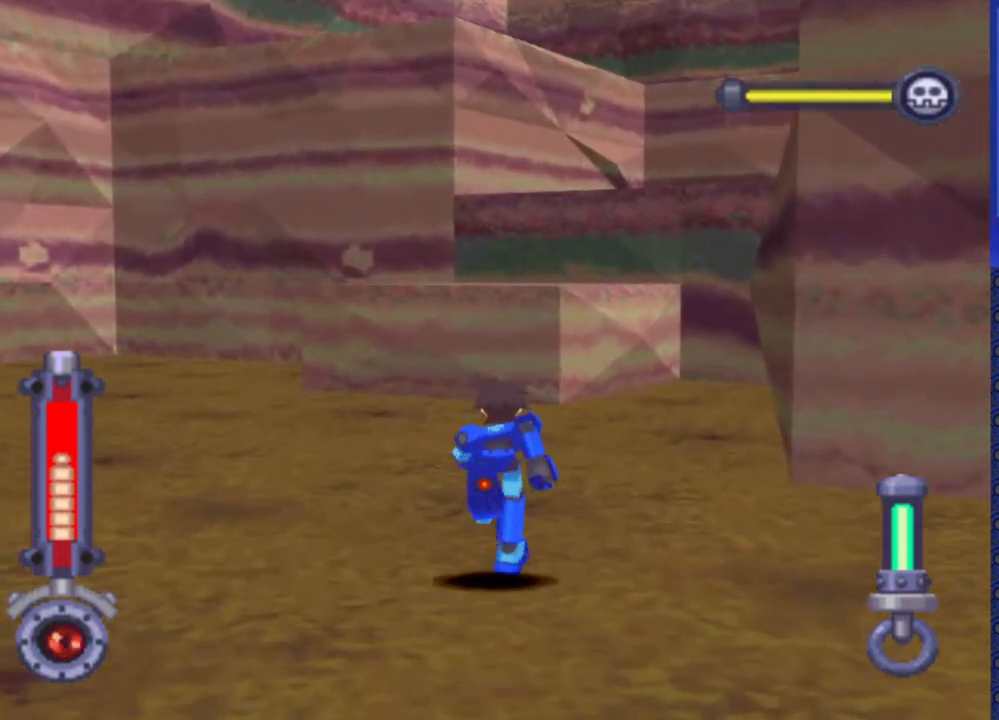
{"buttons": ["CROSS", "DPAD_UP"], "events": [[300, "CROSS", "down"]]}
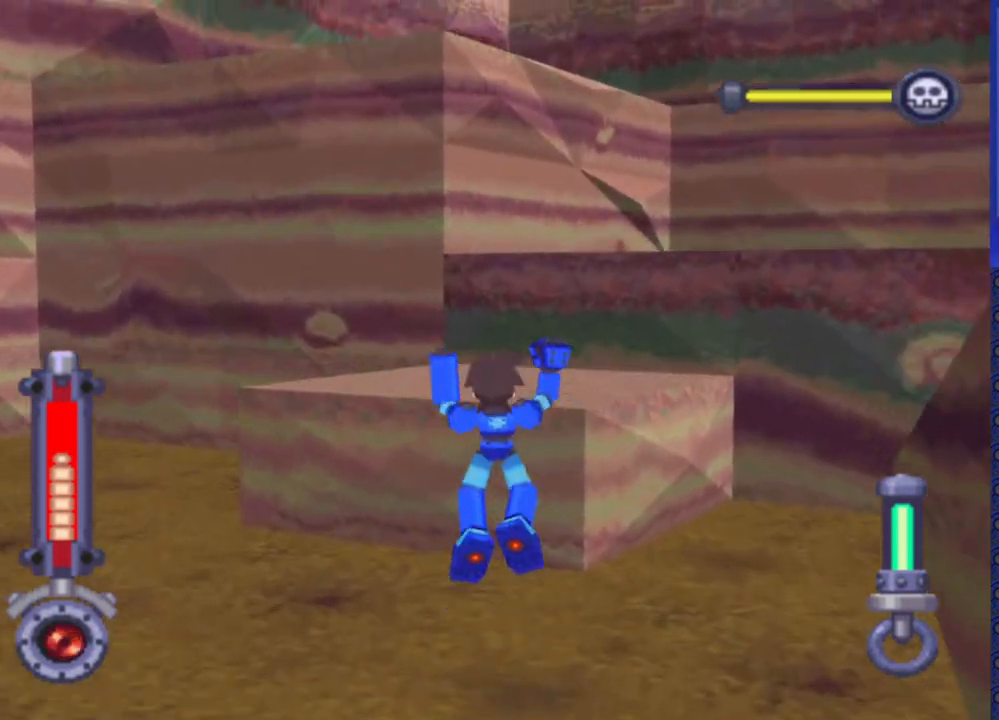
{"buttons": ["CROSS", "DPAD_UP"], "events": [[217, "DPAD_RIGHT", "down"], [467, "DPAD_RIGHT", "up"]]}
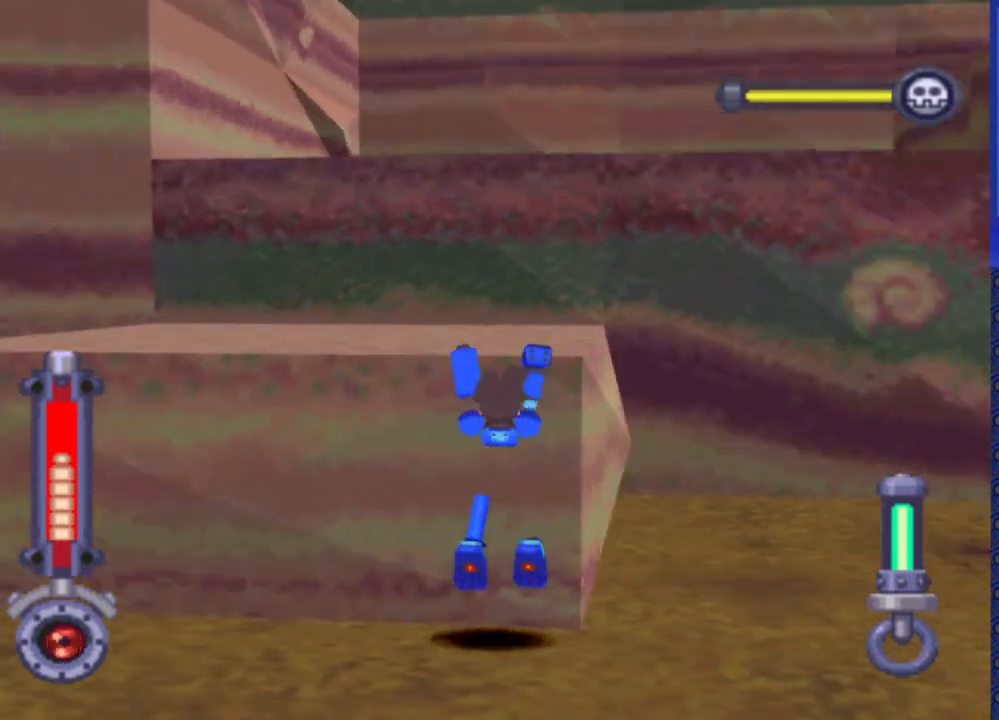
{"buttons": ["DPAD_UP"], "events": [[367, "CROSS", "up"]]}
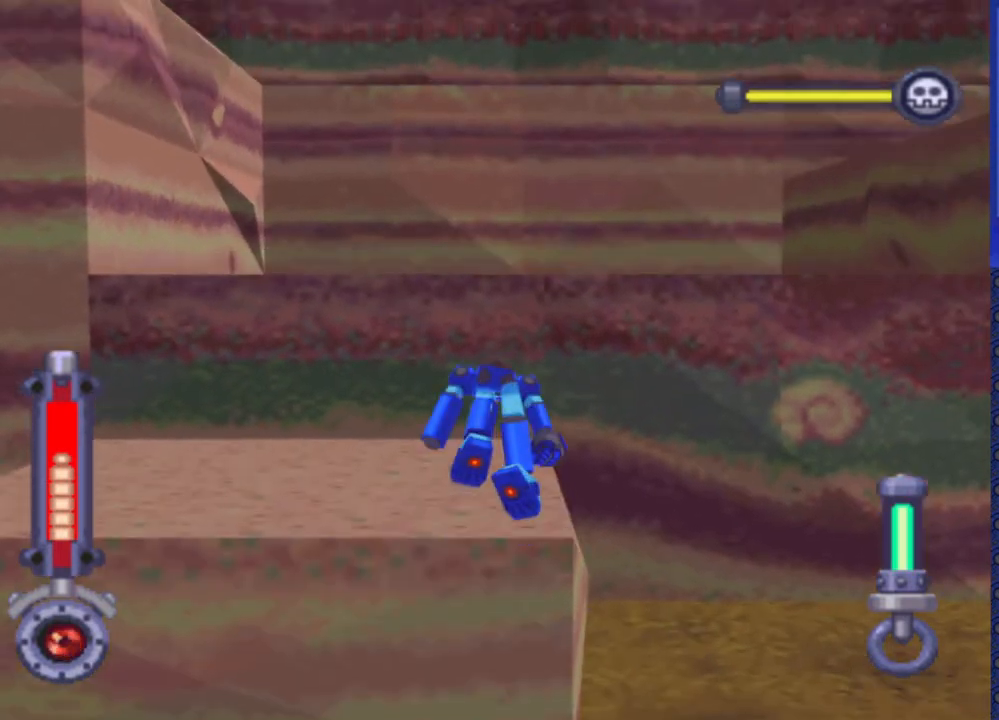
{"buttons": ["DPAD_UP"], "events": []}
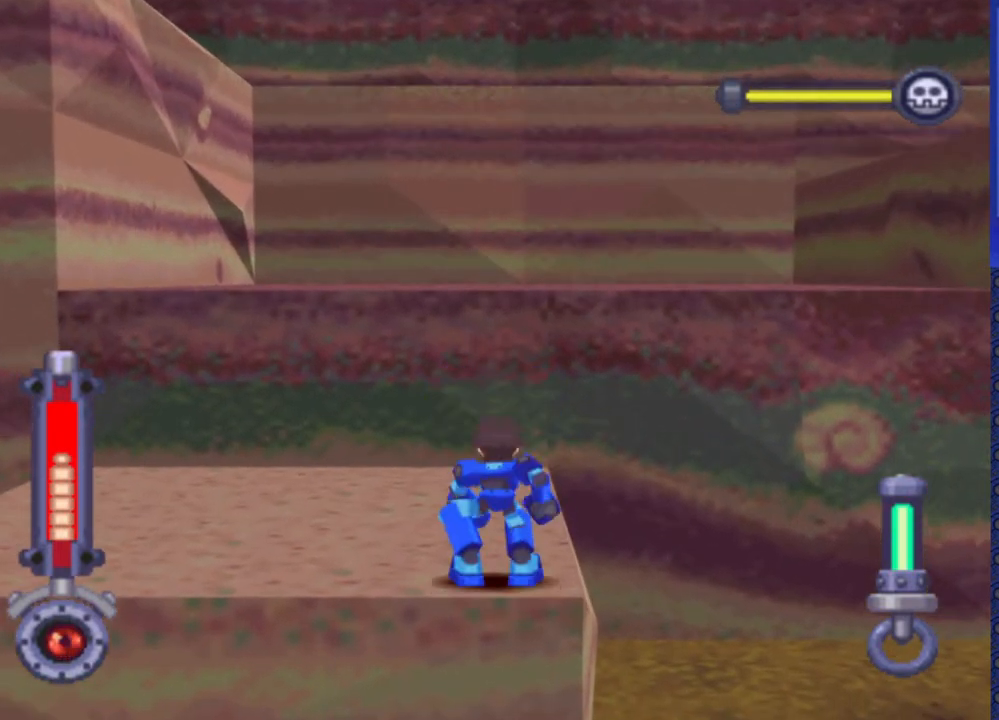
{"buttons": ["DPAD_UP"], "events": [[167, "CROSS", "down"], [317, "CROSS", "up"]]}
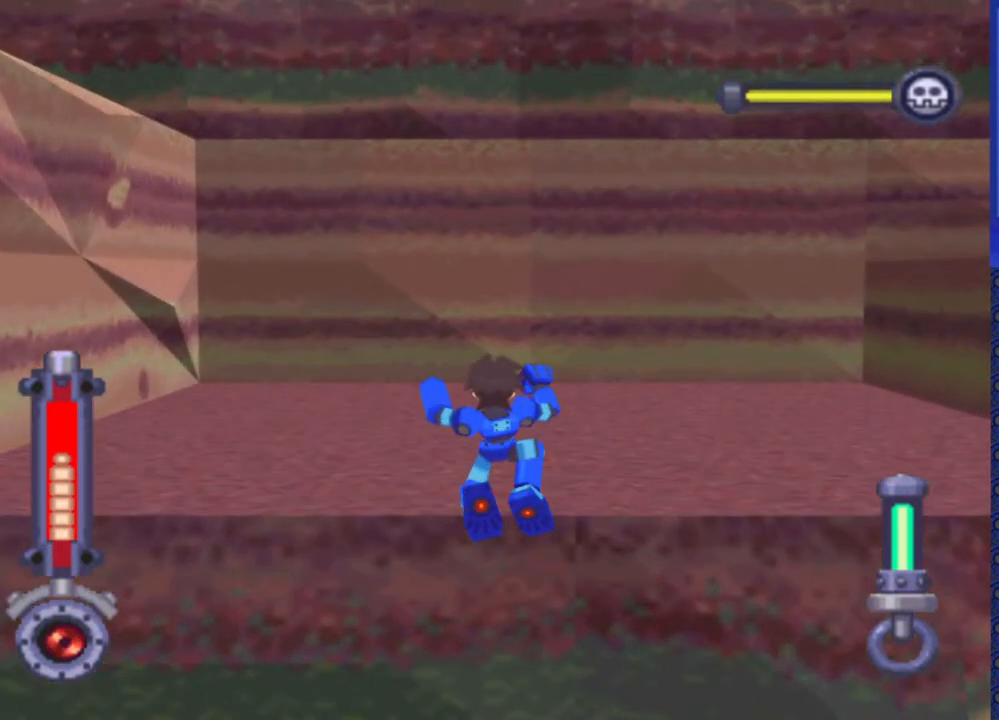
{"buttons": ["DPAD_UP"], "events": []}
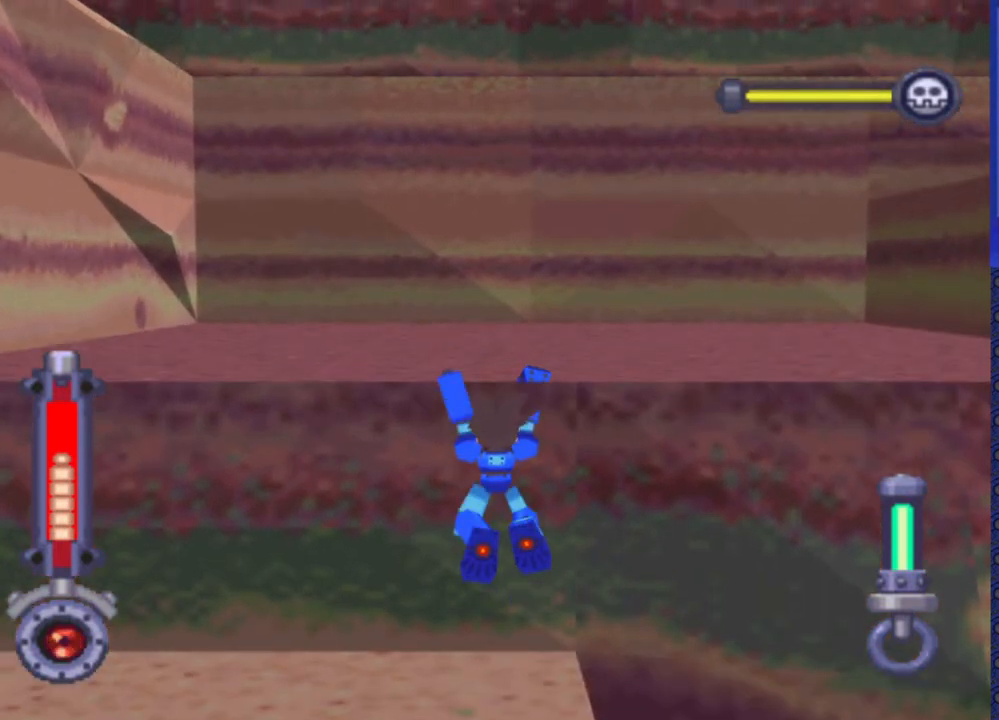
{"buttons": ["DPAD_UP"], "events": []}
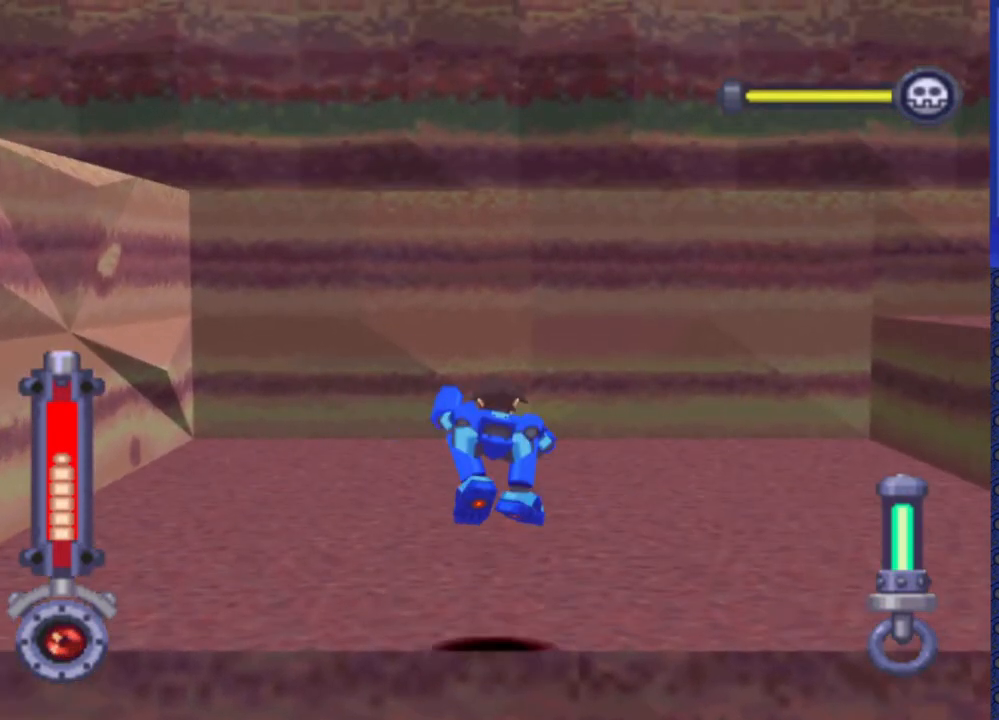
{"buttons": ["DPAD_UP", "DPAD_RIGHT"], "events": [[217, "DPAD_RIGHT", "down"]]}